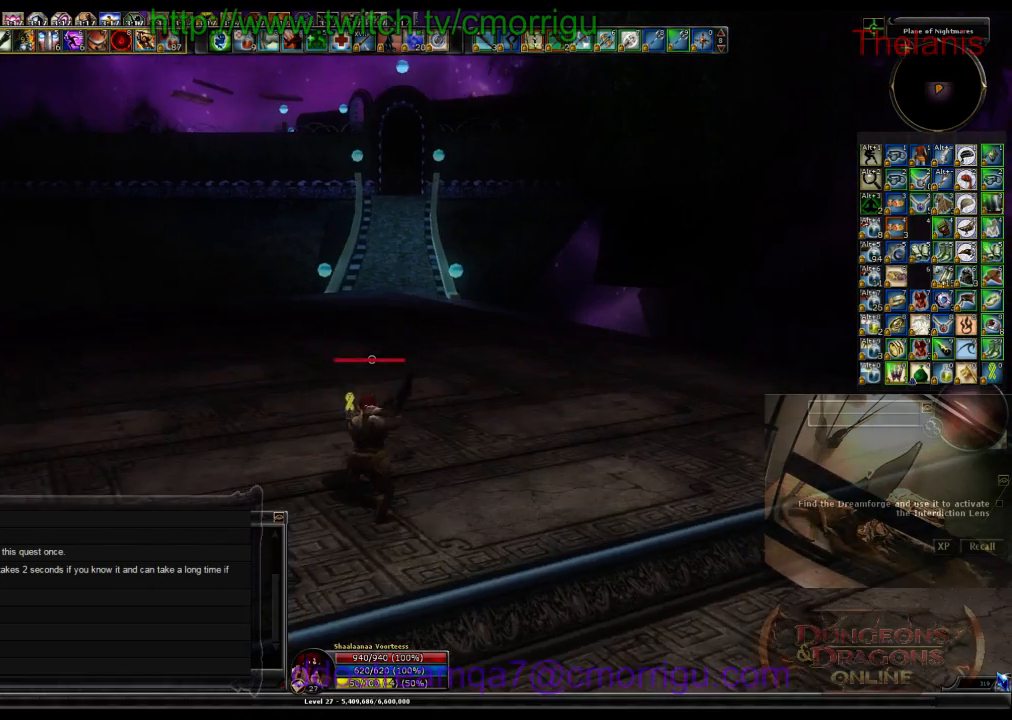
Gameplay with keyboard; each line is a JSON object with the keys held at the frame after it. "events" lists presses ("down") and releases ("up") of ".", "/", "0", "1", "2", "3", "4", "5", "6", "7", "8", "9", "a", "b", "backslash", "backspace", "c", "caps_lock", "comma", "ctrl_l", "ctrl_r", "d", "e", "equals", "escape", "f", "f1", "f10", "f11", "f12", "f2", "f3", "f4", "f5", "f6", "f7", "f8", "f9", "g", "h", "i", "j", "k", "l", "lbracket", "m", "minus", "n", "o", "p", "q", "quote", "r", "rbracket", "return", "s", "semicolon", "shift_l", "shift_r", "space", "t", "tab", "tilde", "u", "v", "w", "x", "y" and "z" between this image and that frame as [ms after this image, input, new state], when the widget could be followed in between. No other keys are recorded. Mouse input is not recorded.
{"keys": ["w"], "events": [[133, "w", "down"]]}
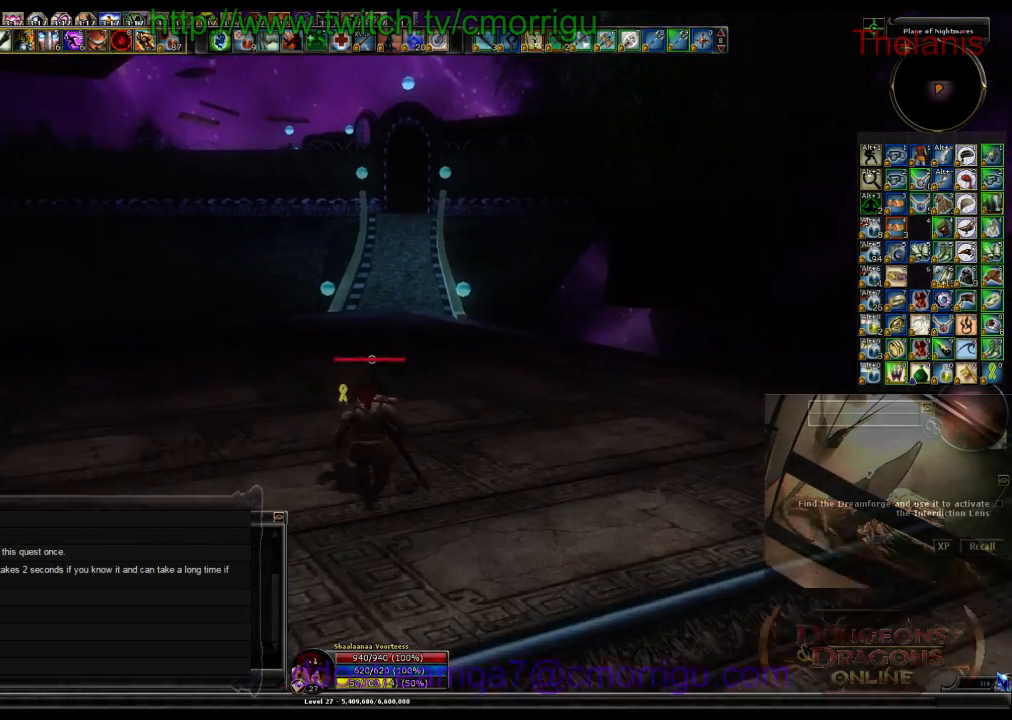
{"keys": ["w"], "events": []}
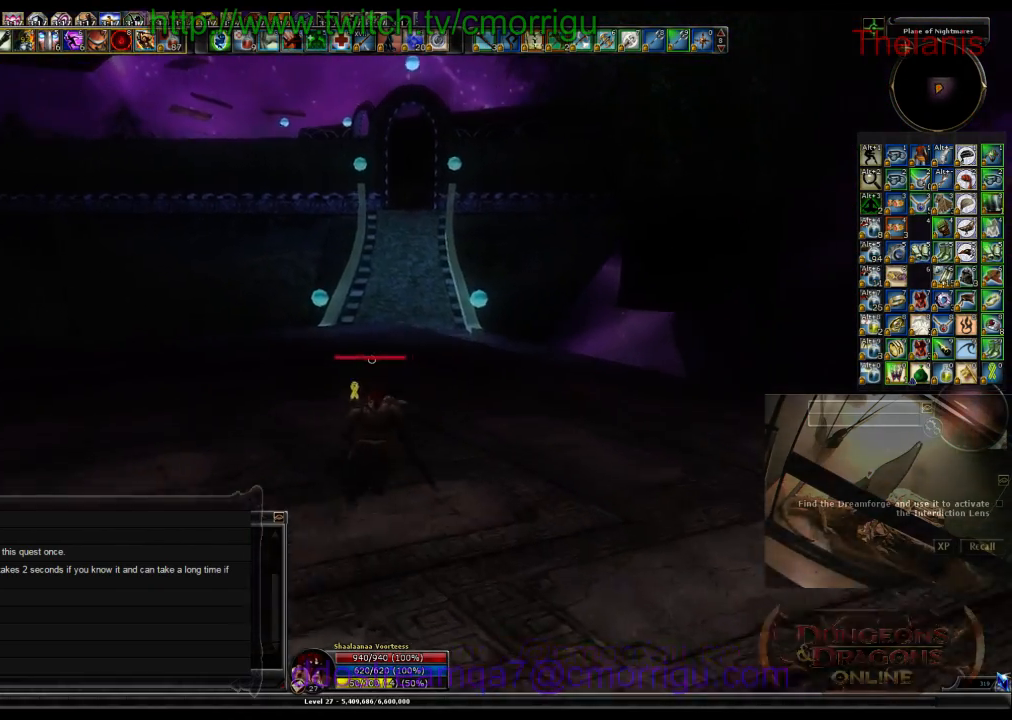
{"keys": ["w"], "events": []}
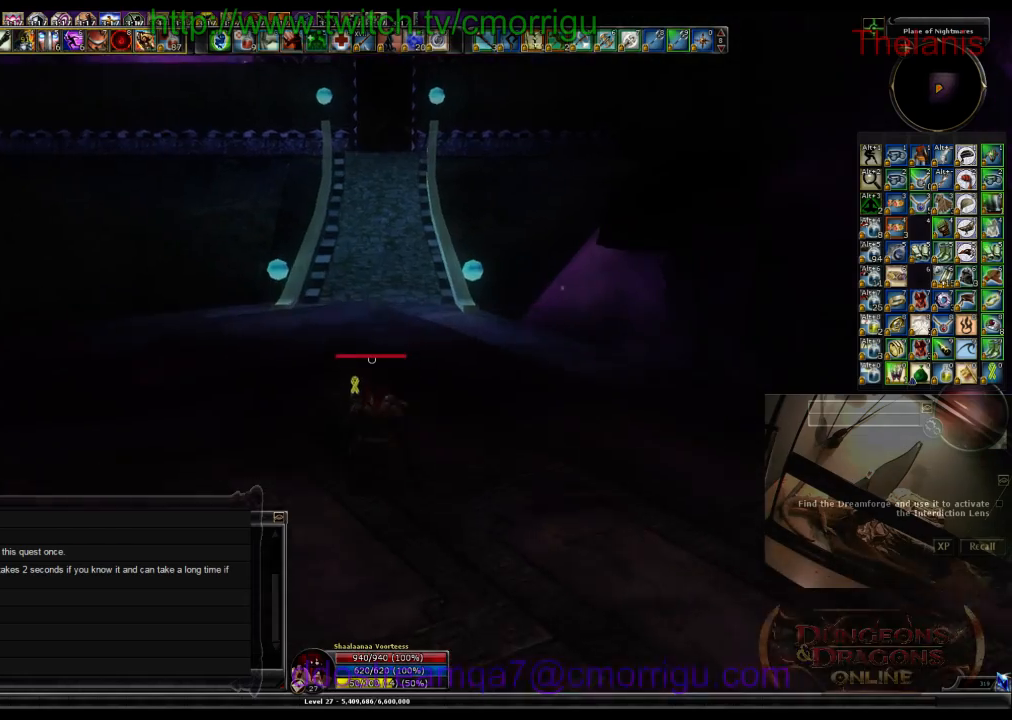
{"keys": ["w"], "events": []}
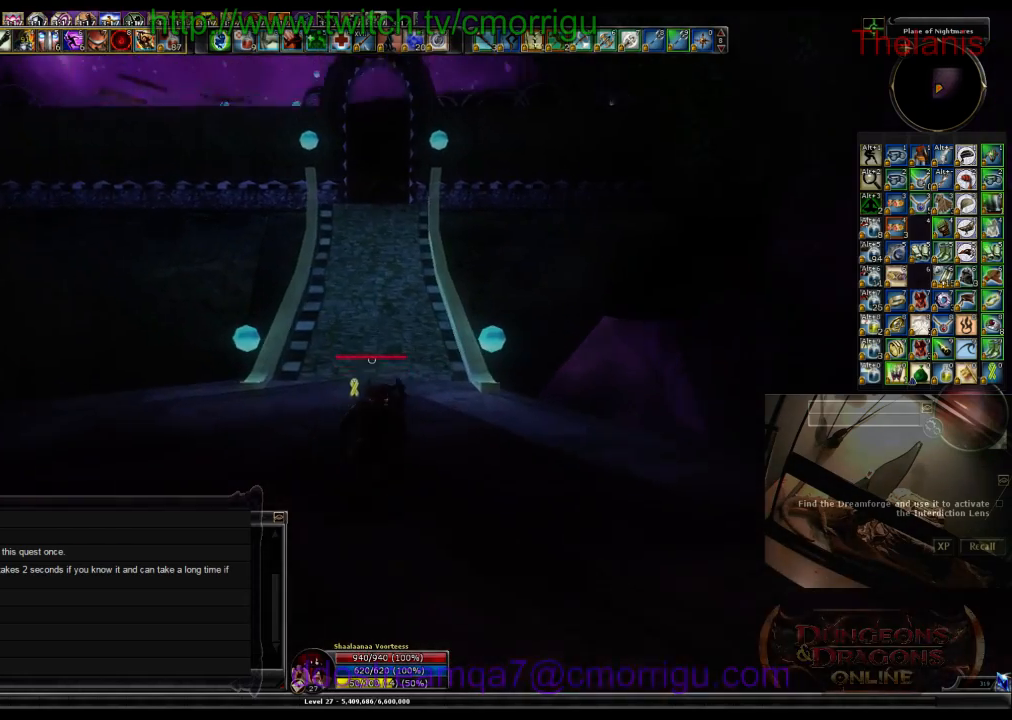
{"keys": ["w"], "events": []}
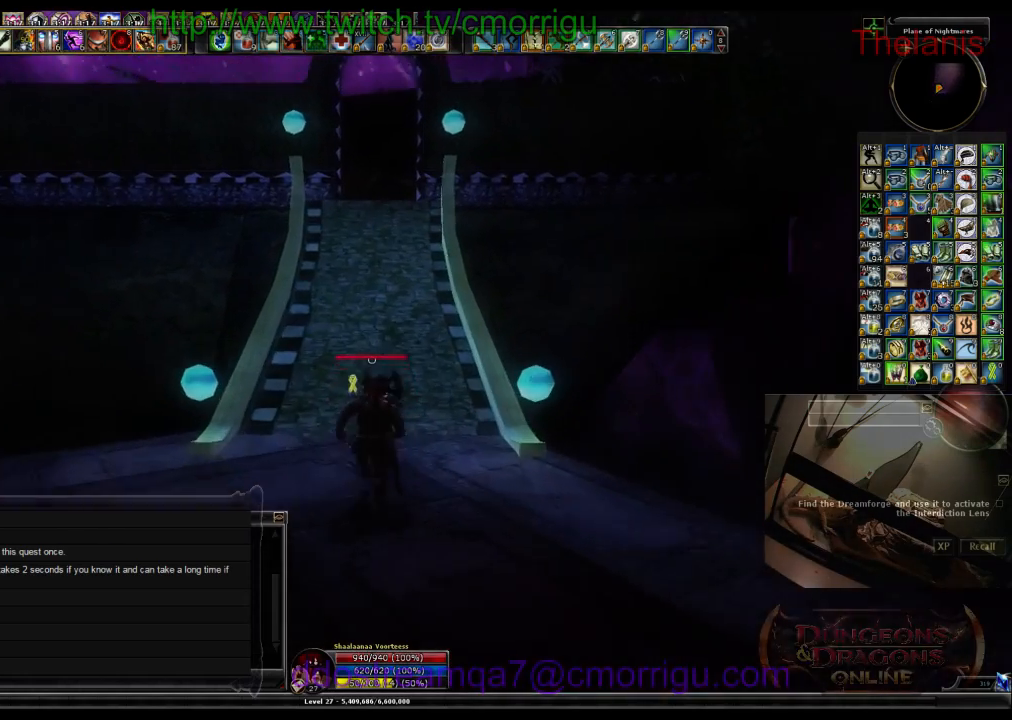
{"keys": ["w"], "events": []}
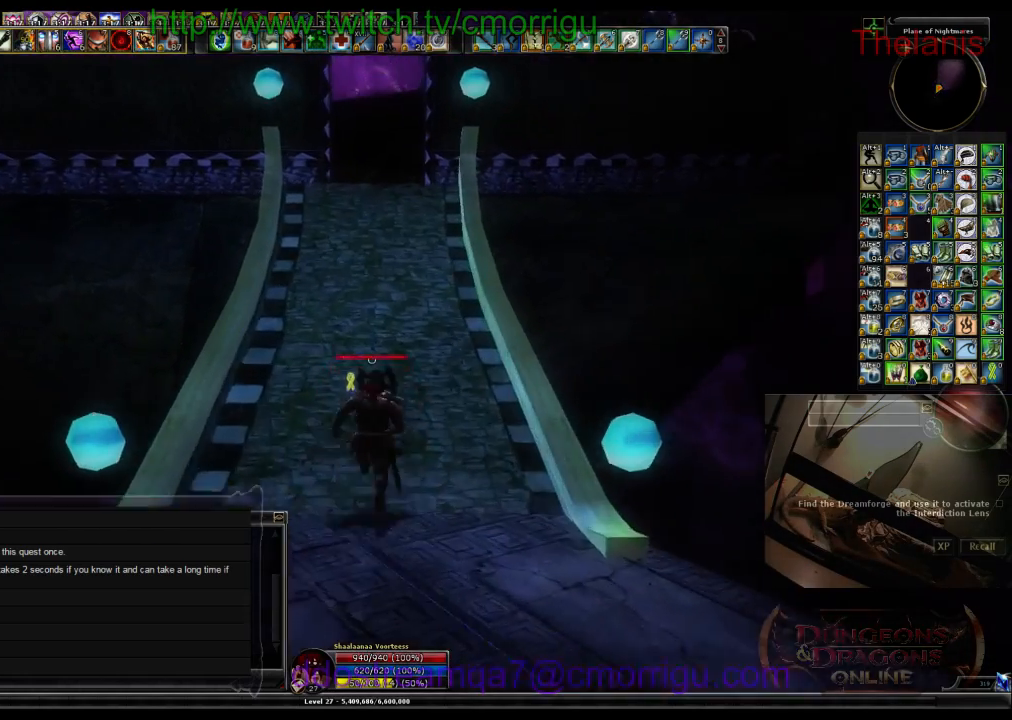
{"keys": ["w"], "events": []}
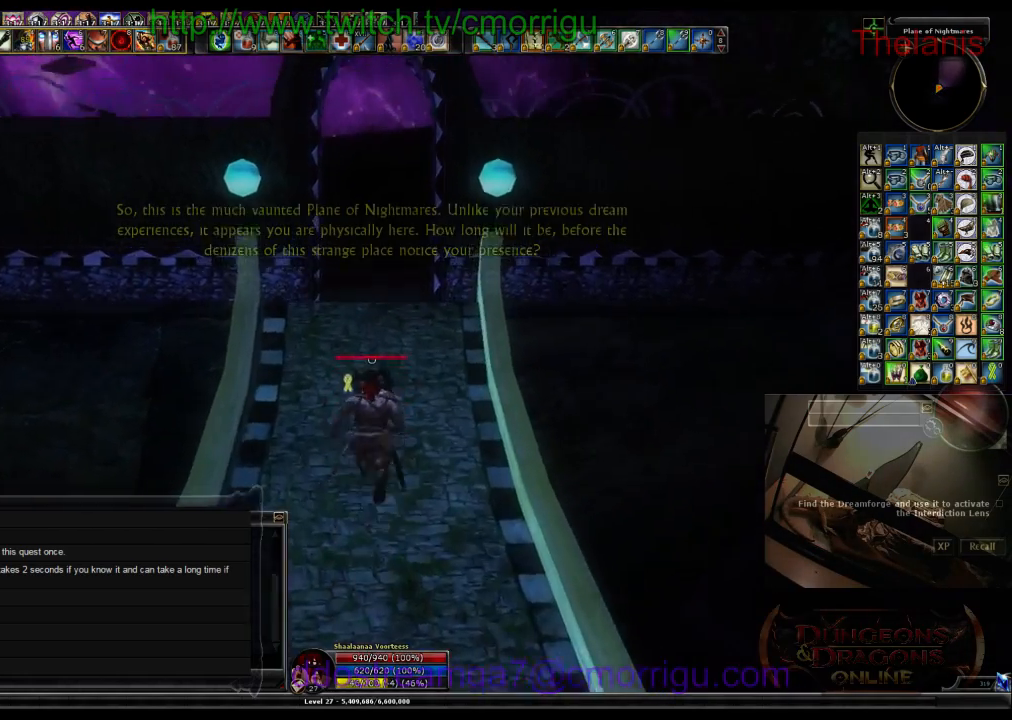
{"keys": ["w"], "events": []}
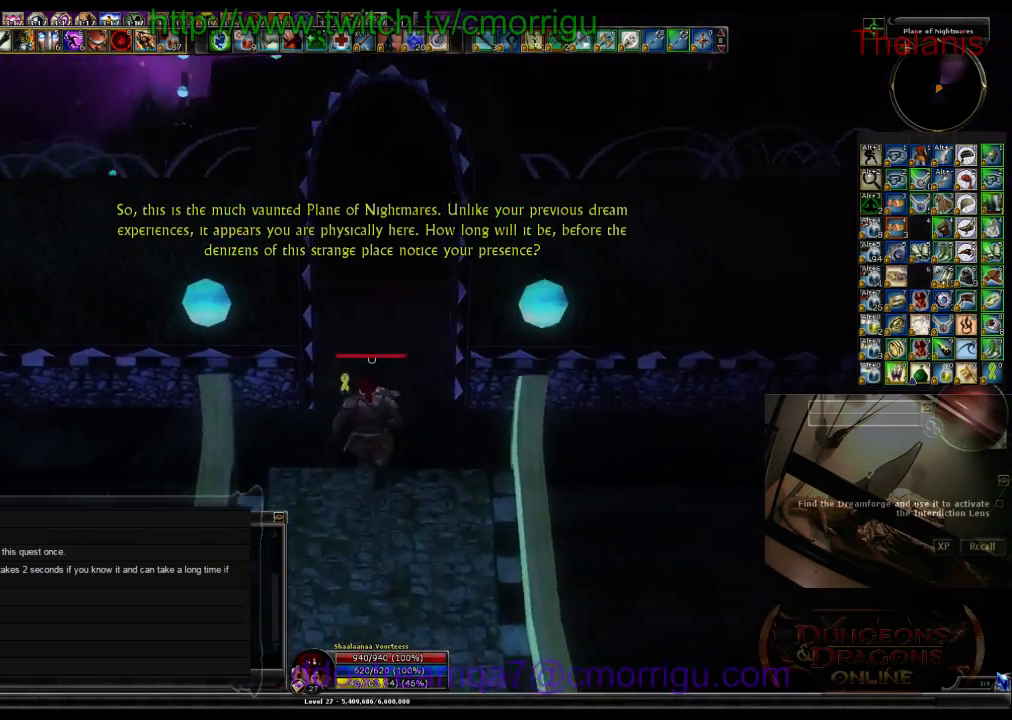
{"keys": ["d", "w"], "events": [[500, "d", "down"]]}
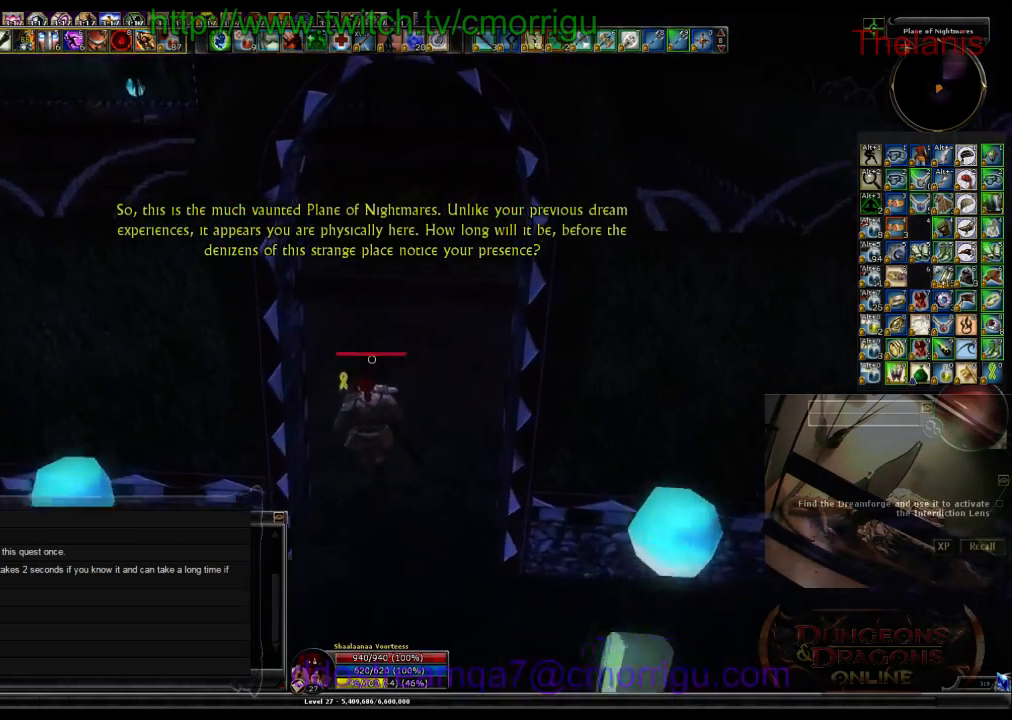
{"keys": ["w"], "events": [[500, "d", "up"]]}
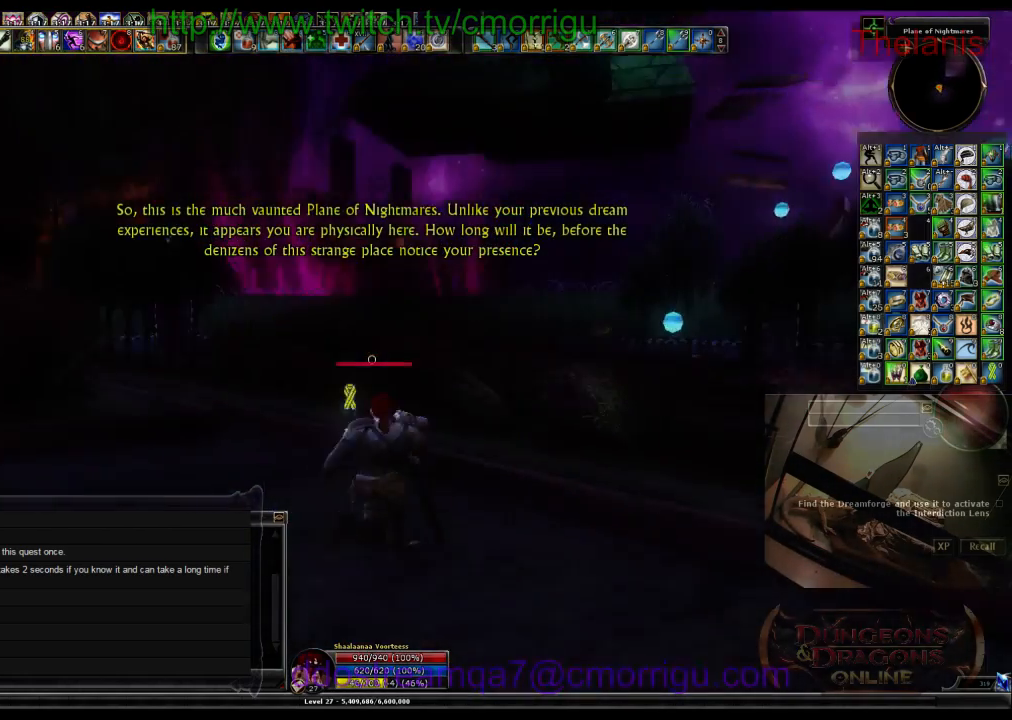
{"keys": ["w"], "events": []}
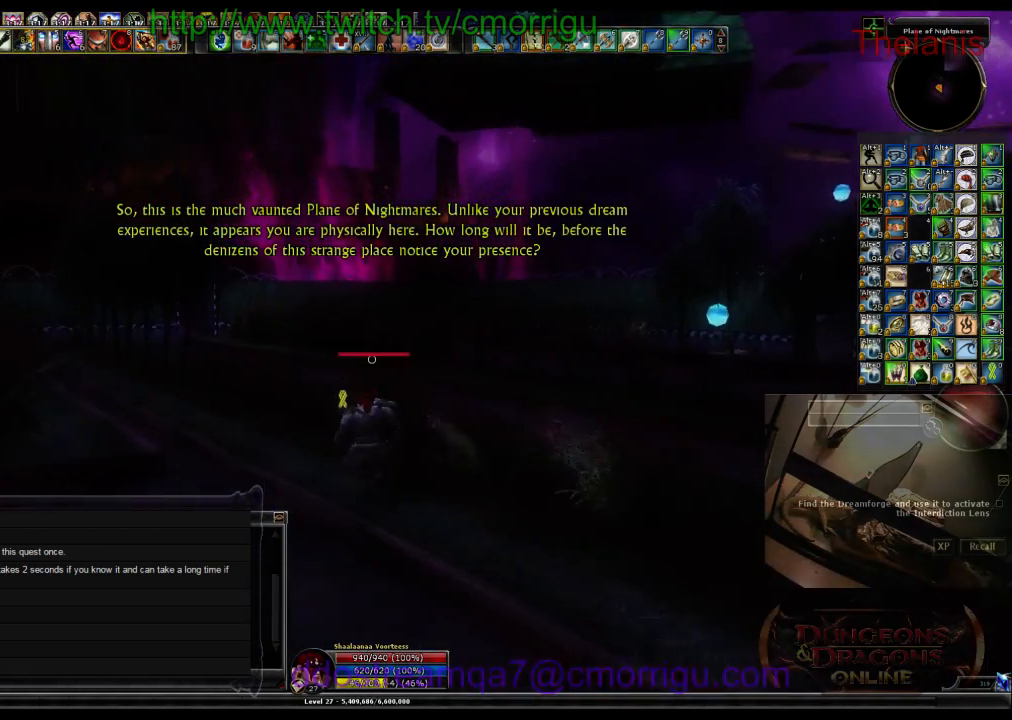
{"keys": ["w"], "events": []}
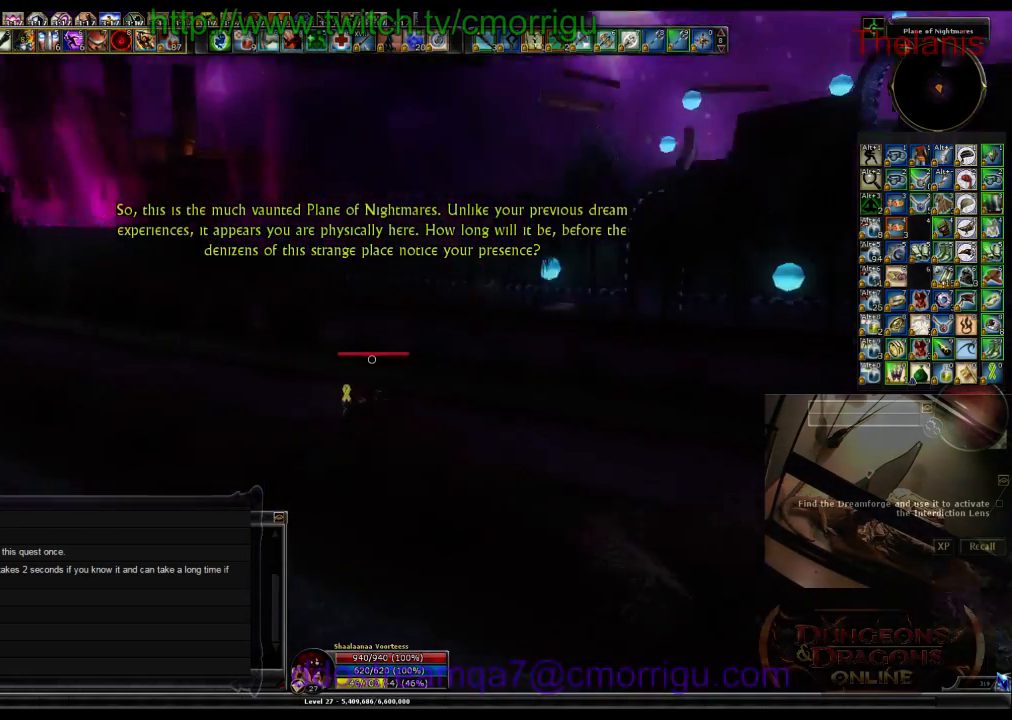
{"keys": ["w"], "events": []}
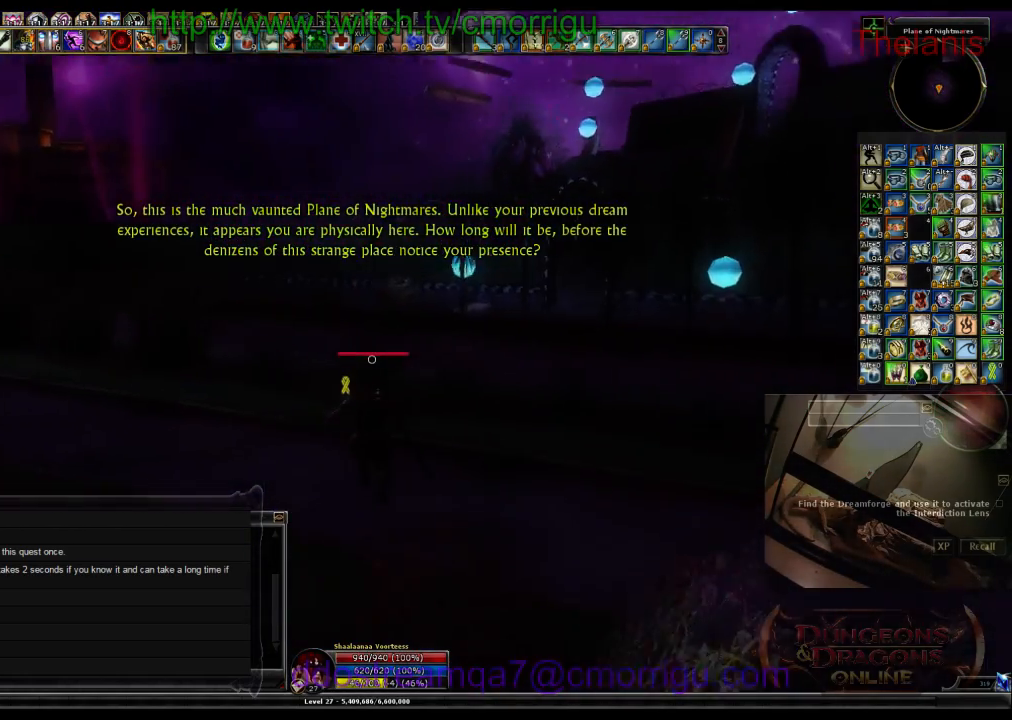
{"keys": ["w"], "events": []}
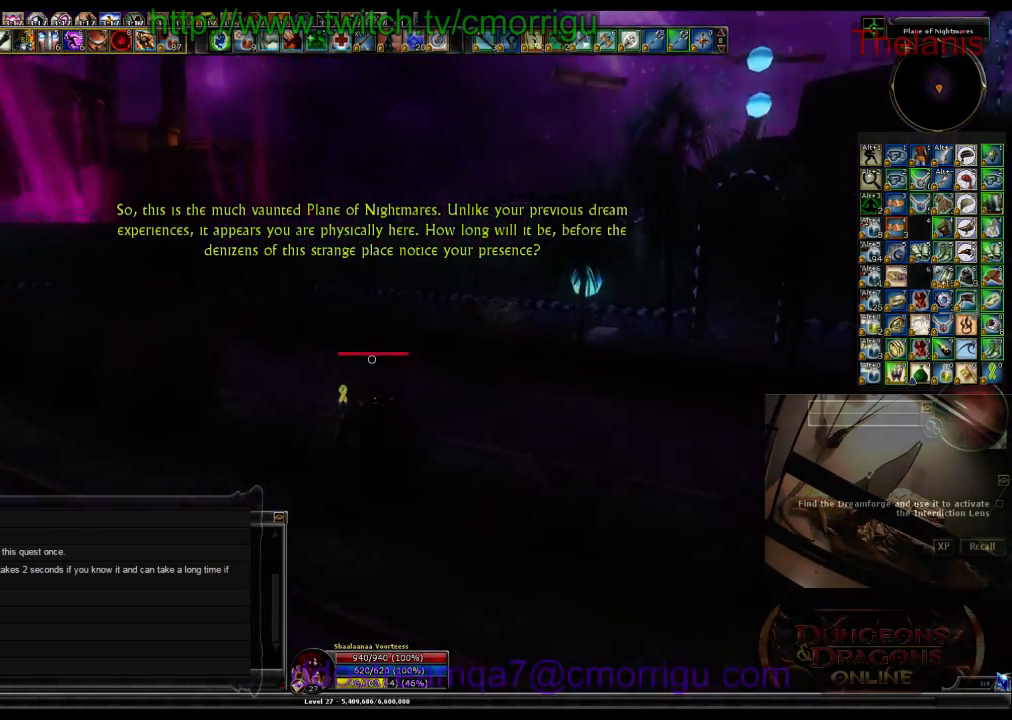
{"keys": ["d", "w"], "events": [[333, "d", "down"]]}
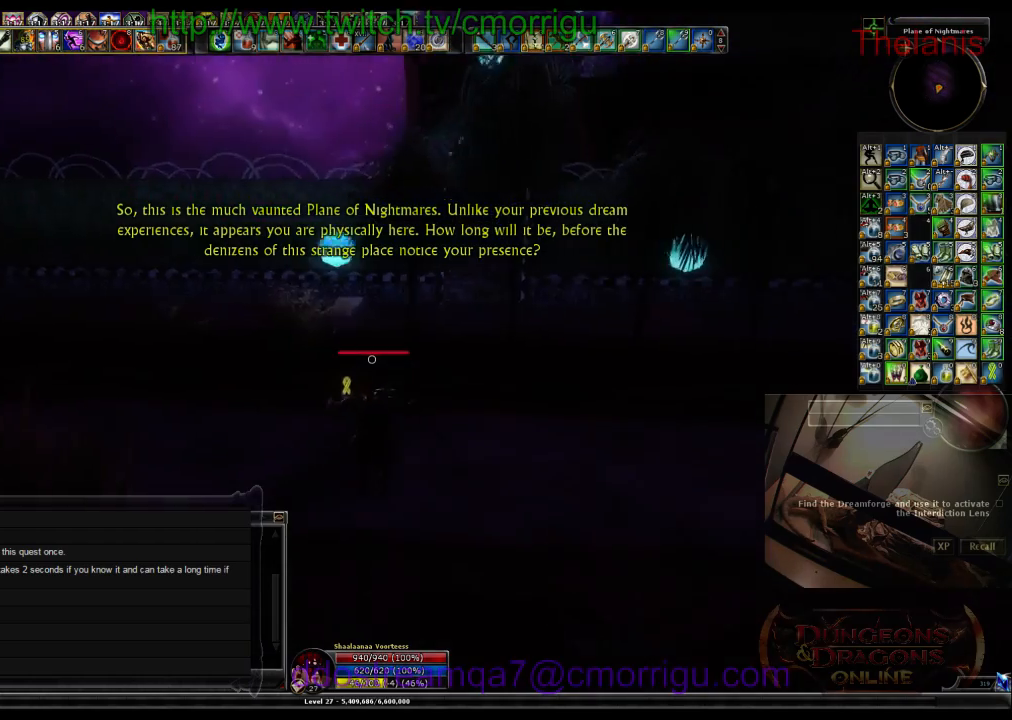
{"keys": ["w"], "events": [[33, "d", "up"]]}
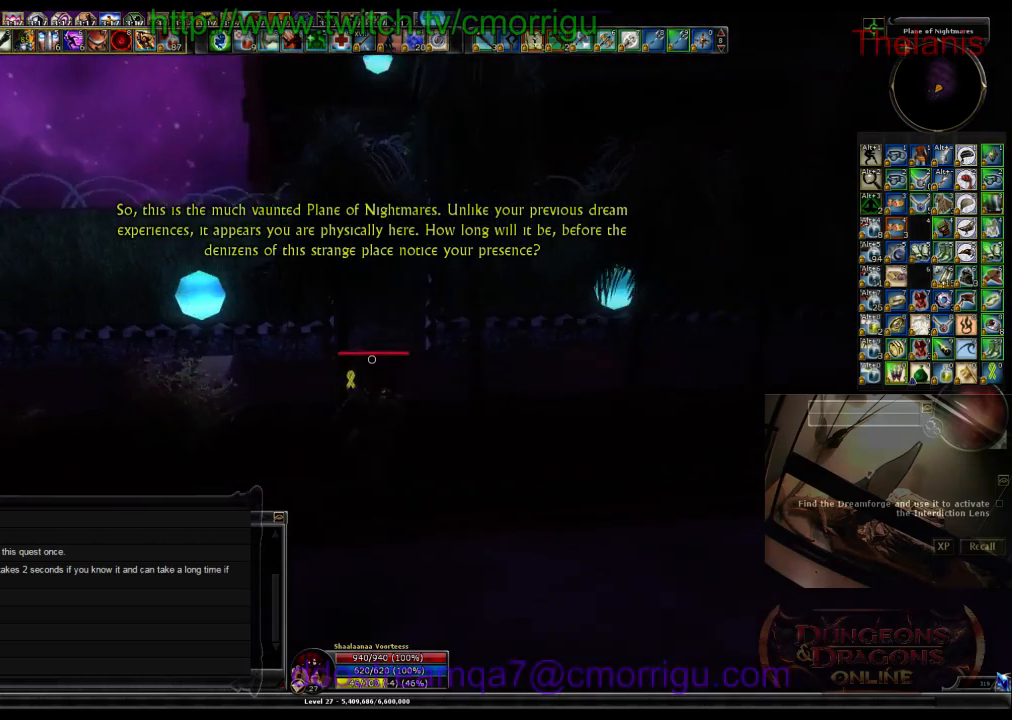
{"keys": ["w"], "events": []}
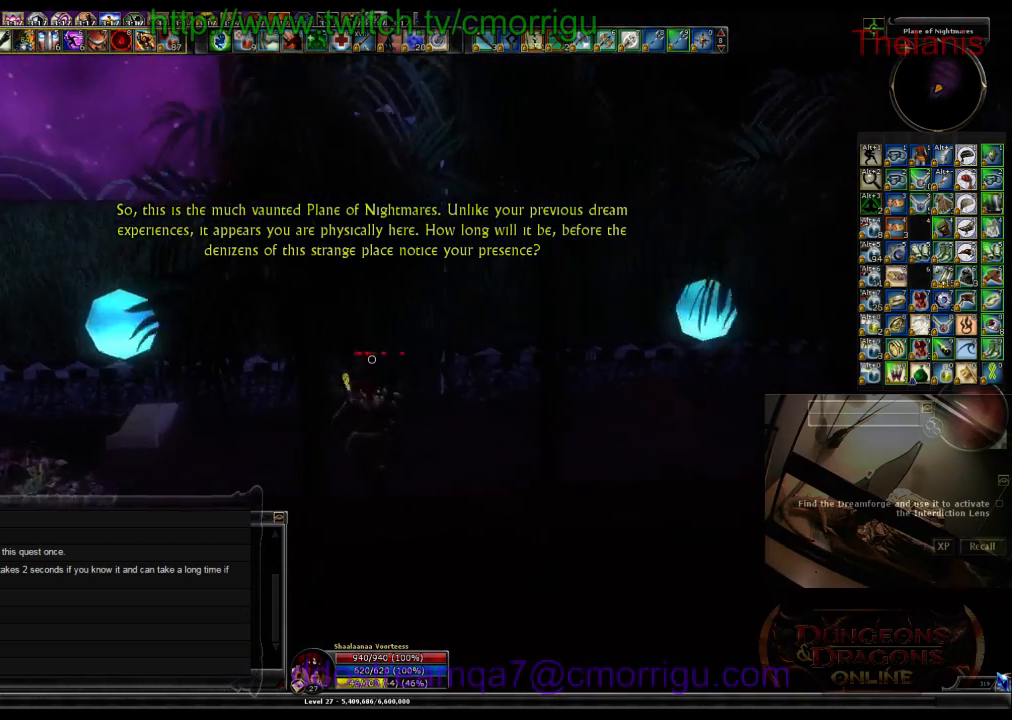
{"keys": ["w"], "events": []}
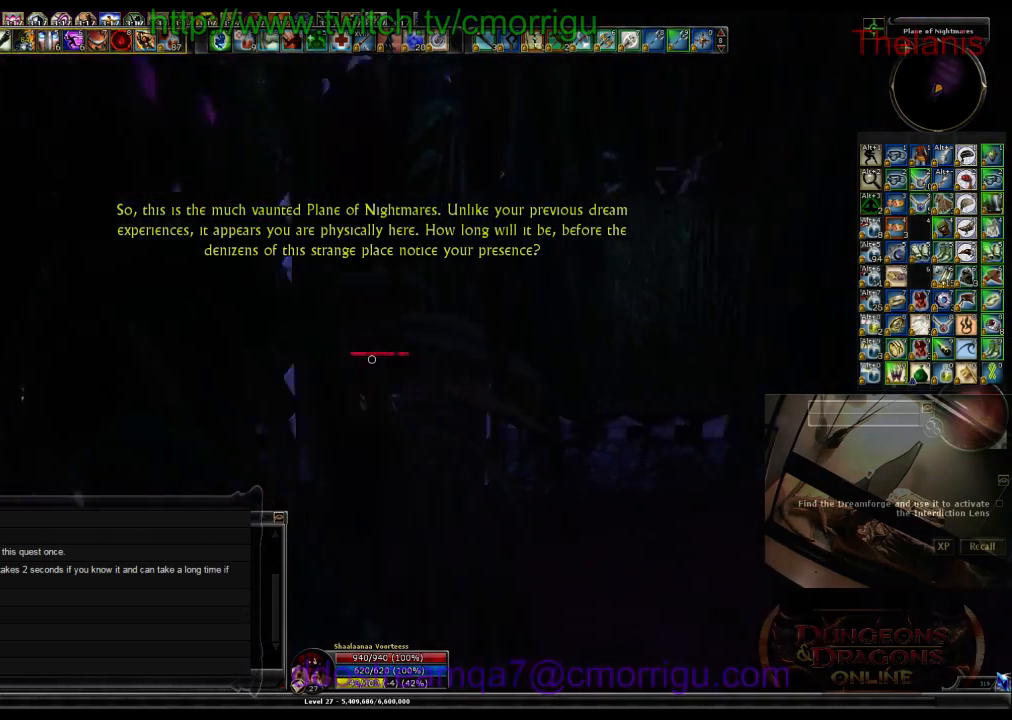
{"keys": []}
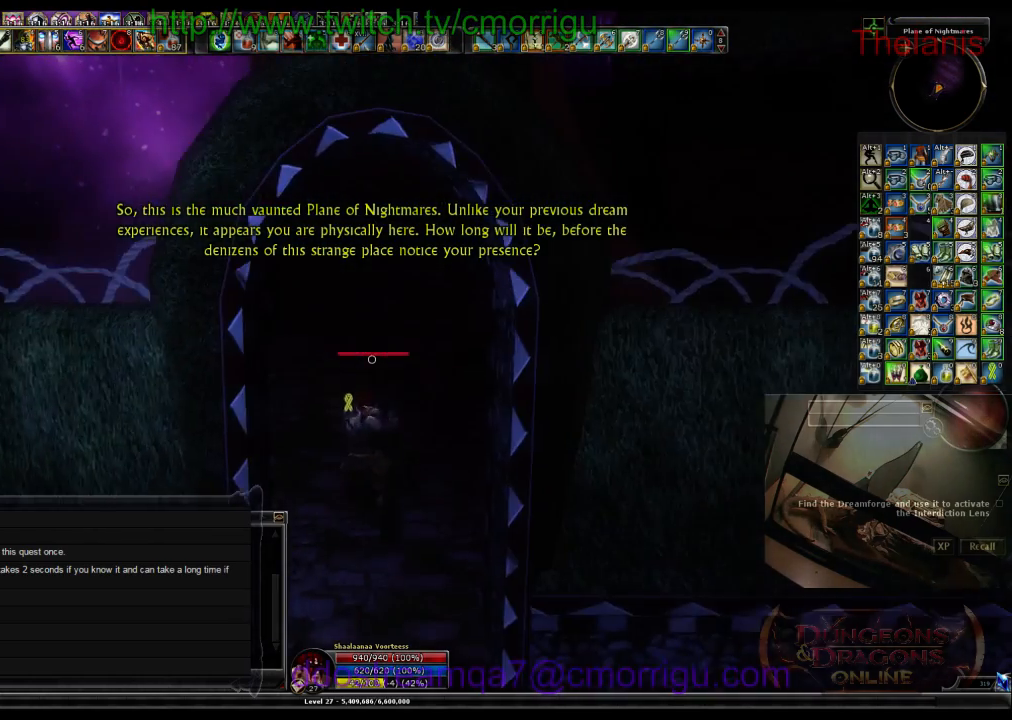
{"keys": ["w"], "events": [[33, "w", "down"]]}
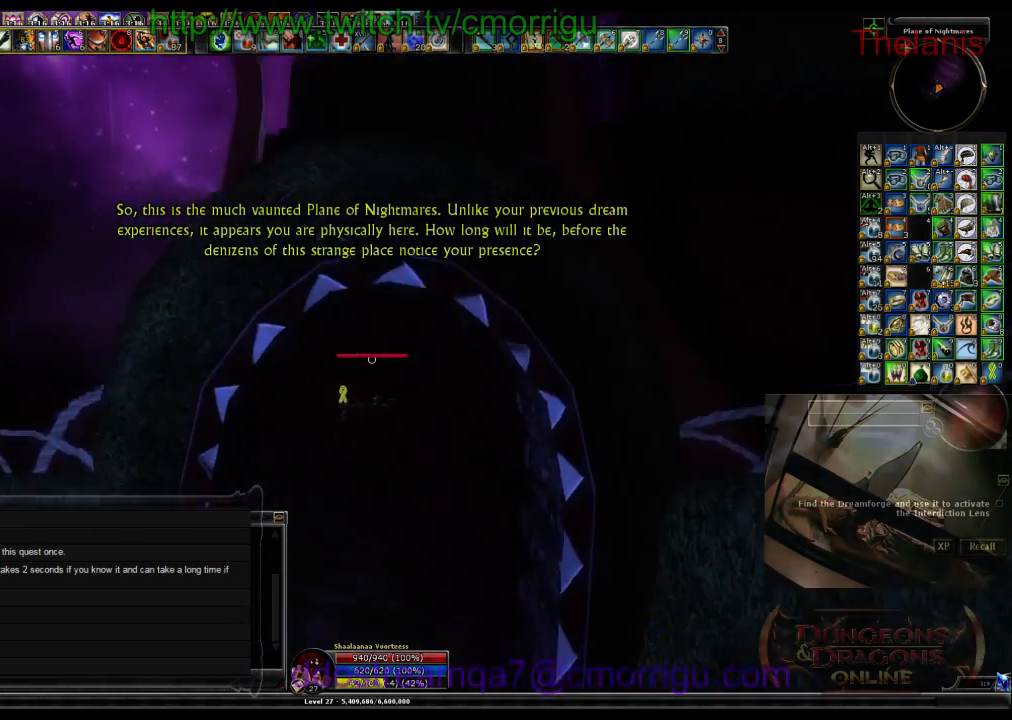
{"keys": ["w"], "events": []}
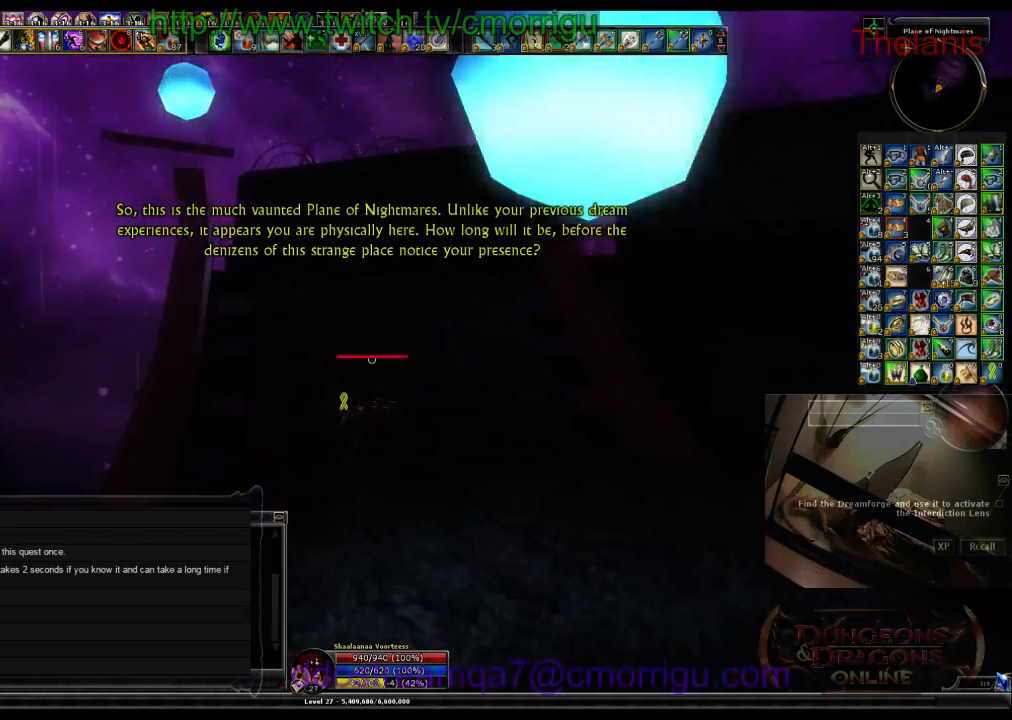
{"keys": ["w"], "events": []}
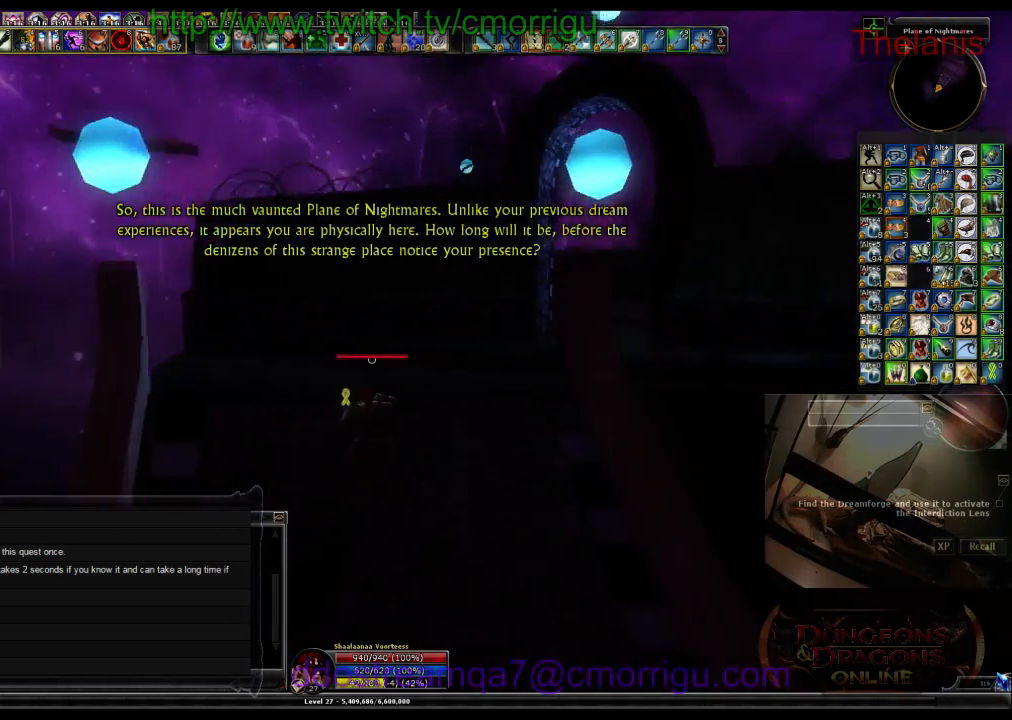
{"keys": ["w"], "events": []}
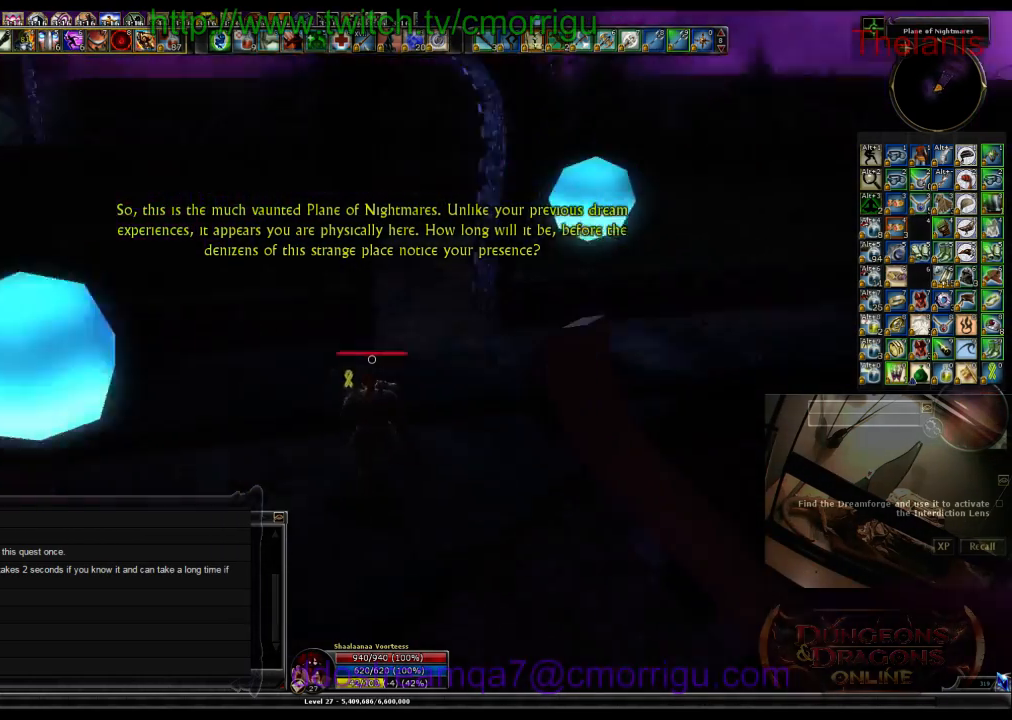
{"keys": ["w"], "events": []}
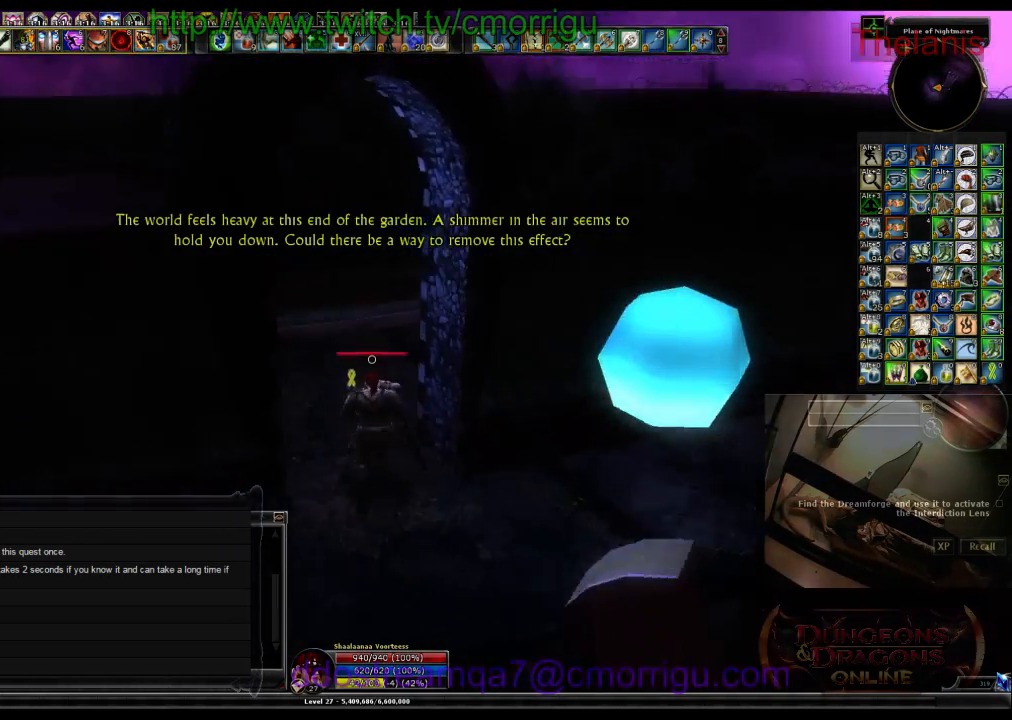
{"keys": ["w"], "events": []}
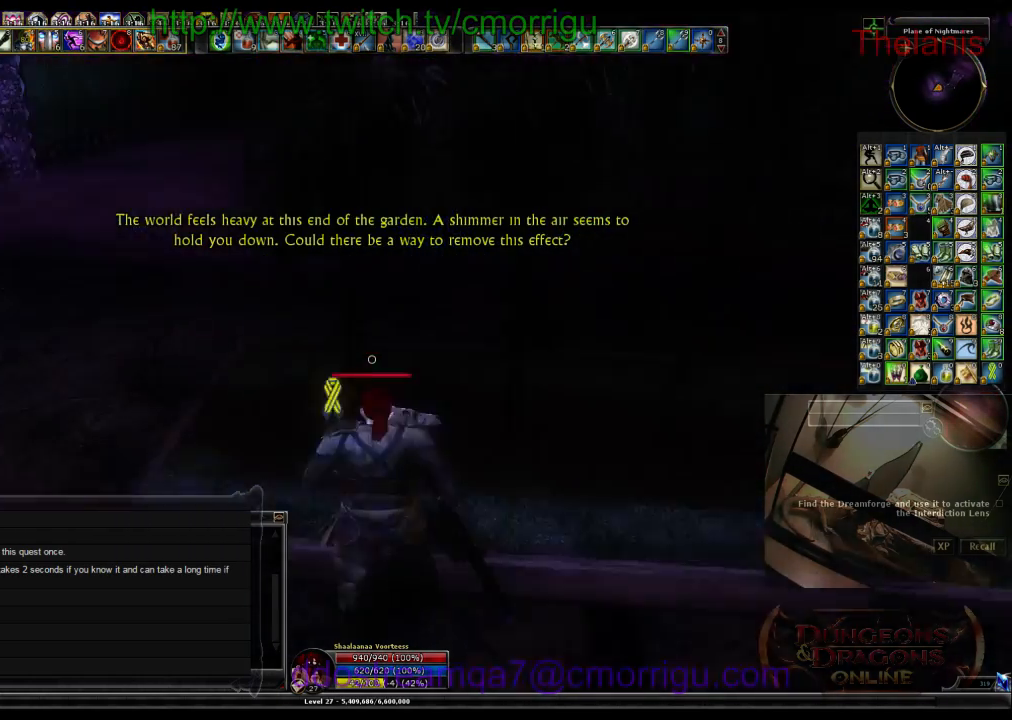
{"keys": ["w"], "events": []}
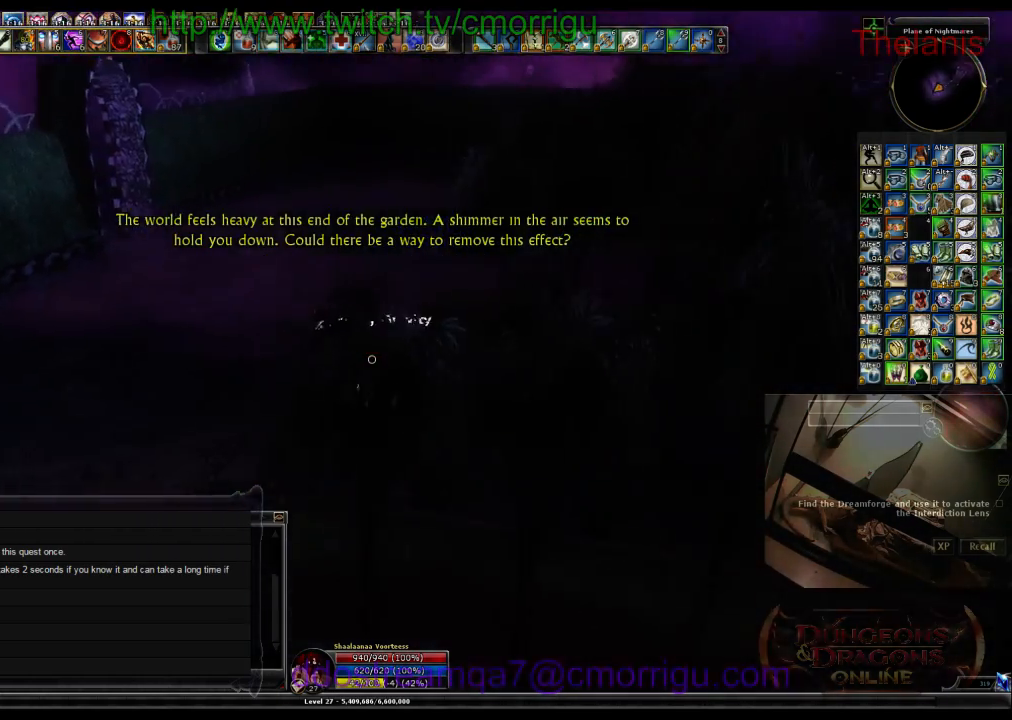
{"keys": ["w"], "events": []}
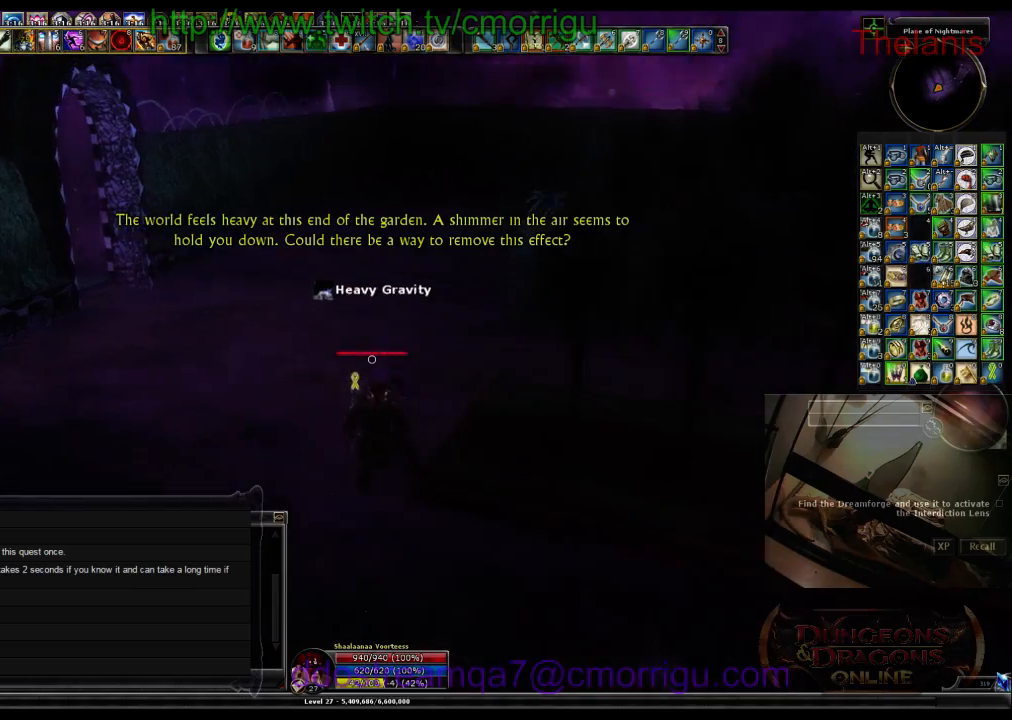
{"keys": ["w"], "events": []}
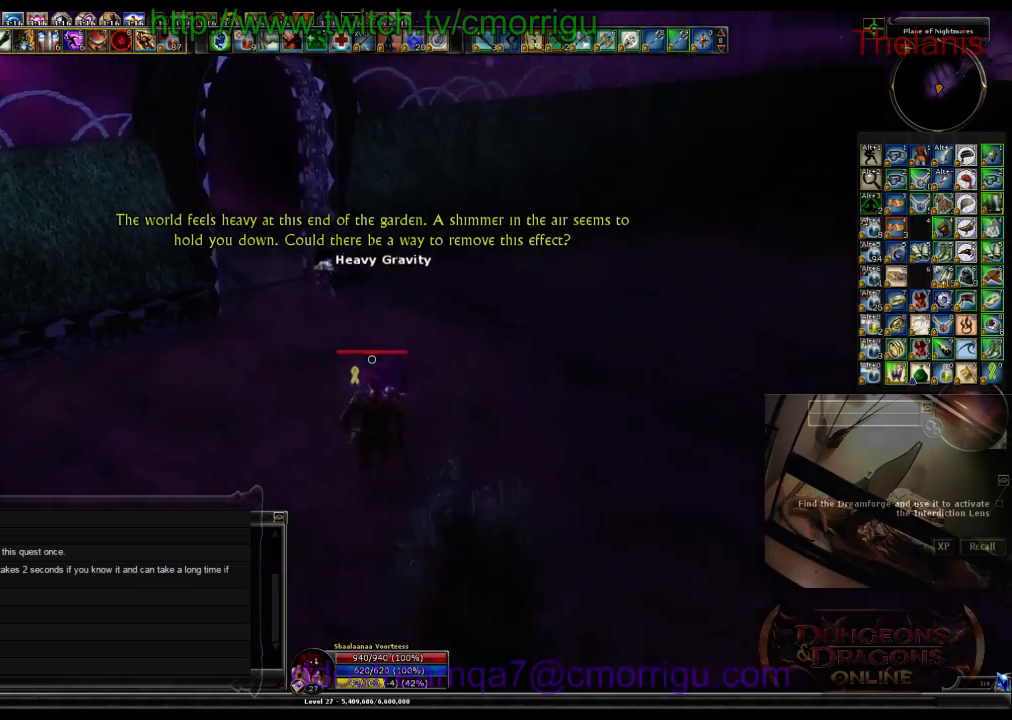
{"keys": [], "events": [[400, "w", "up"]]}
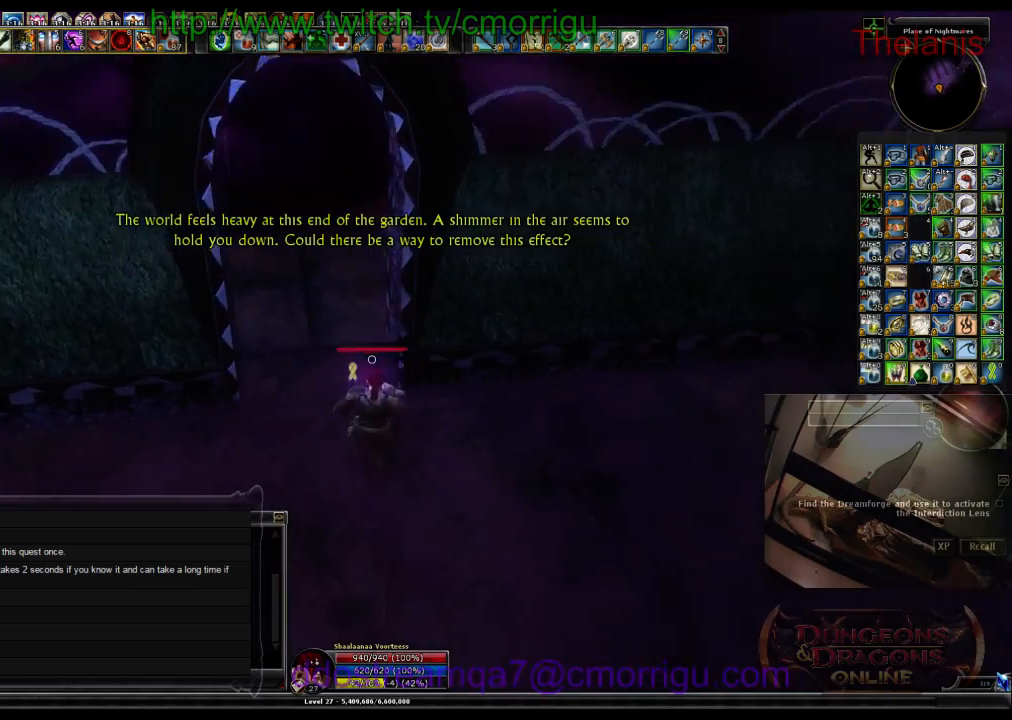
{"keys": ["w"], "events": [[33, "w", "down"]]}